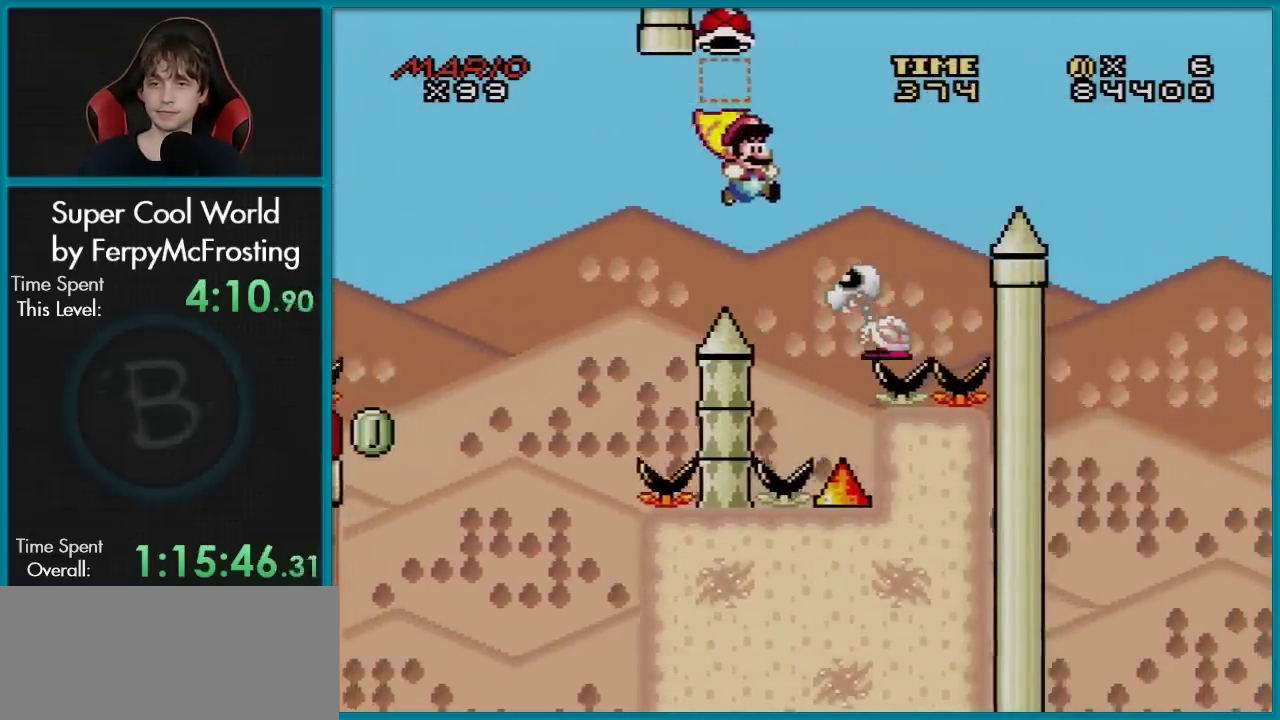
Gameplay with a controller (Nintendo layout); each line is a JSON object with the inputs held at the frame after it (dt_ms = milliseconds from this image to that frame). "events" lists button and stick changes between this image and that frame as [ms after this image, input, new state], when the widget could be followed in between. Not read: L3 R3.
{"dt_ms": 500, "buttons": ["B", "Y", "DPAD_LEFT"], "events": [[217, "DPAD_LEFT", "down"], [217, "DPAD_RIGHT", "up"]]}
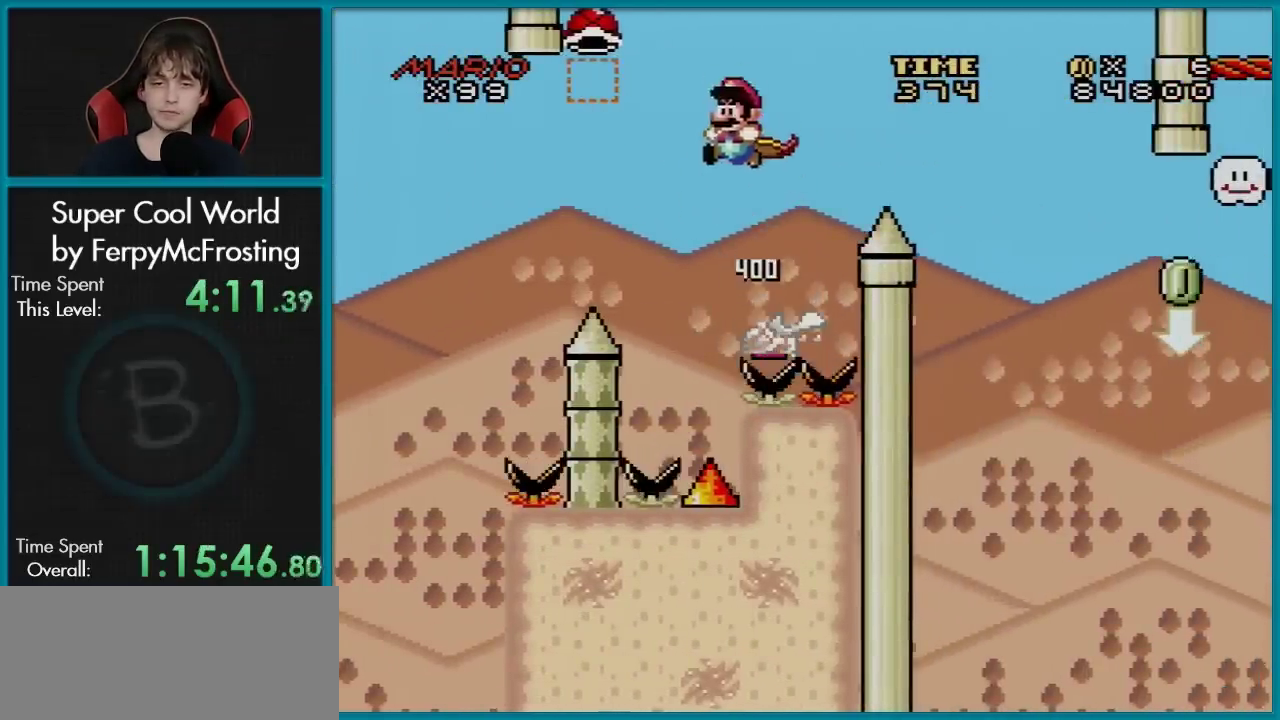
{"dt_ms": 401, "buttons": ["B", "Y", "DPAD_RIGHT"], "events": [[284, "DPAD_LEFT", "up"], [367, "DPAD_RIGHT", "down"]]}
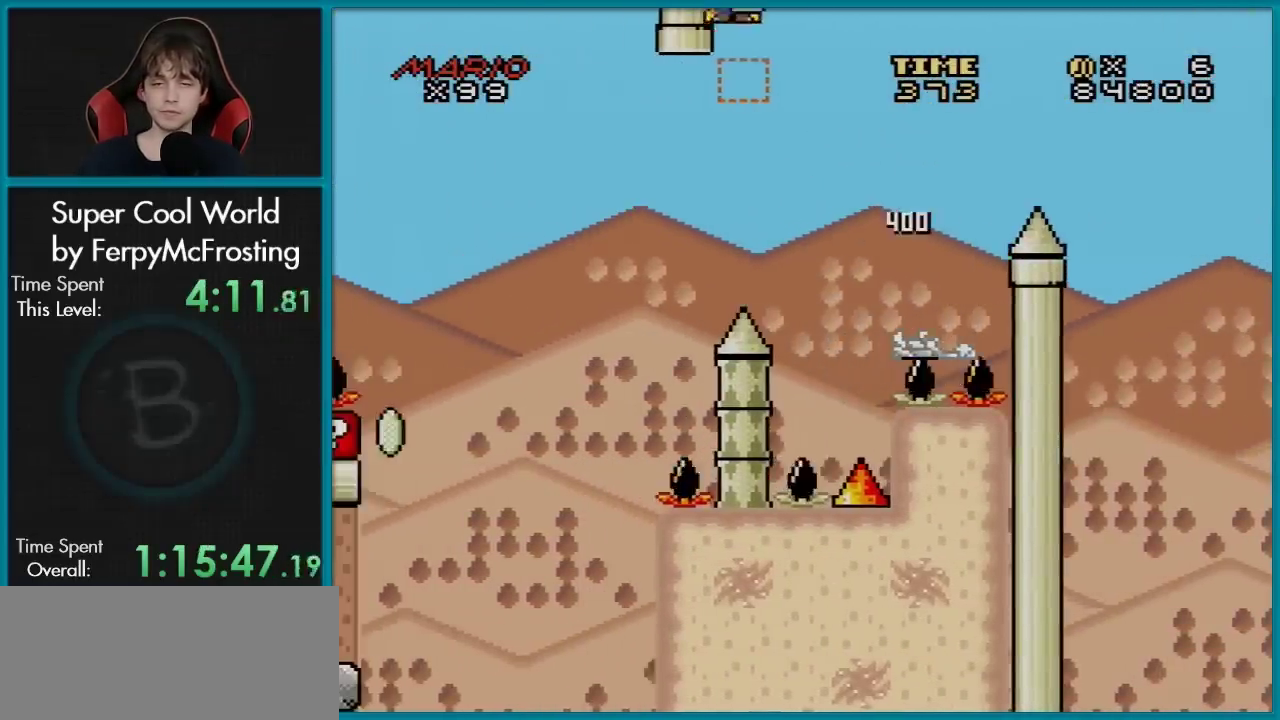
{"dt_ms": 600, "buttons": ["B", "Y", "DPAD_RIGHT"], "events": []}
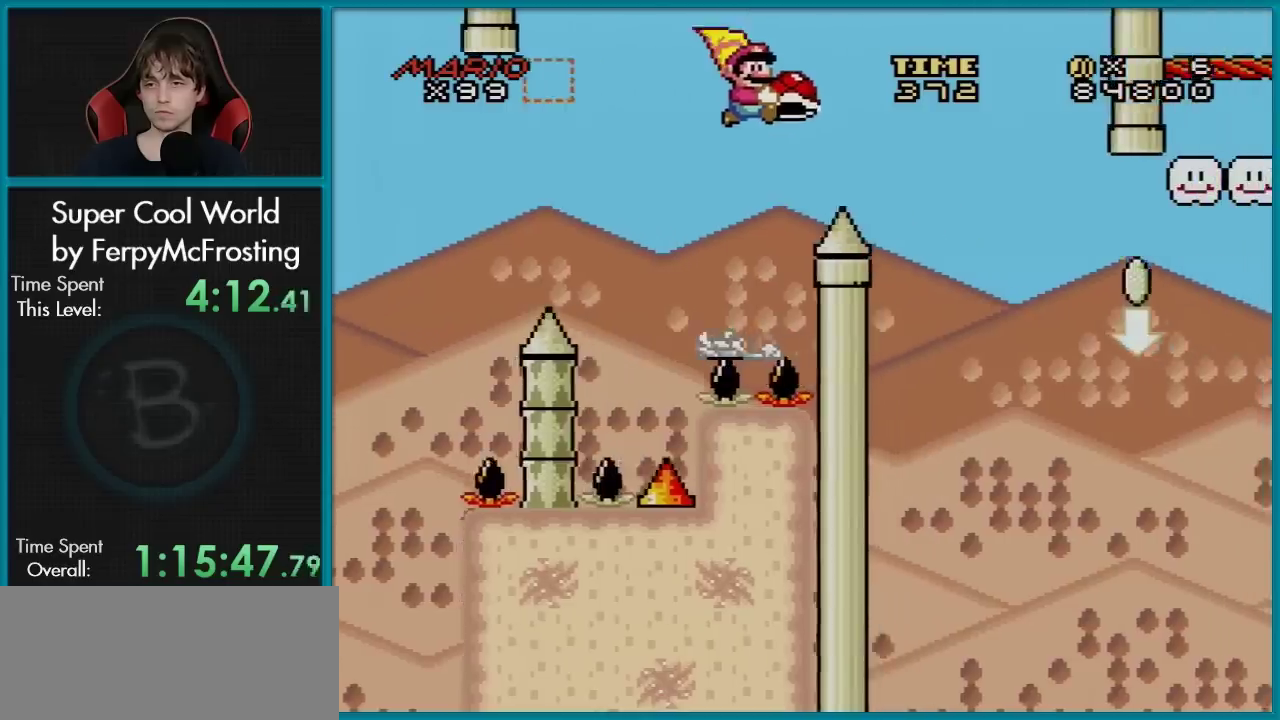
{"dt_ms": 501, "buttons": ["B", "Y"], "events": [[417, "DPAD_RIGHT", "up"]]}
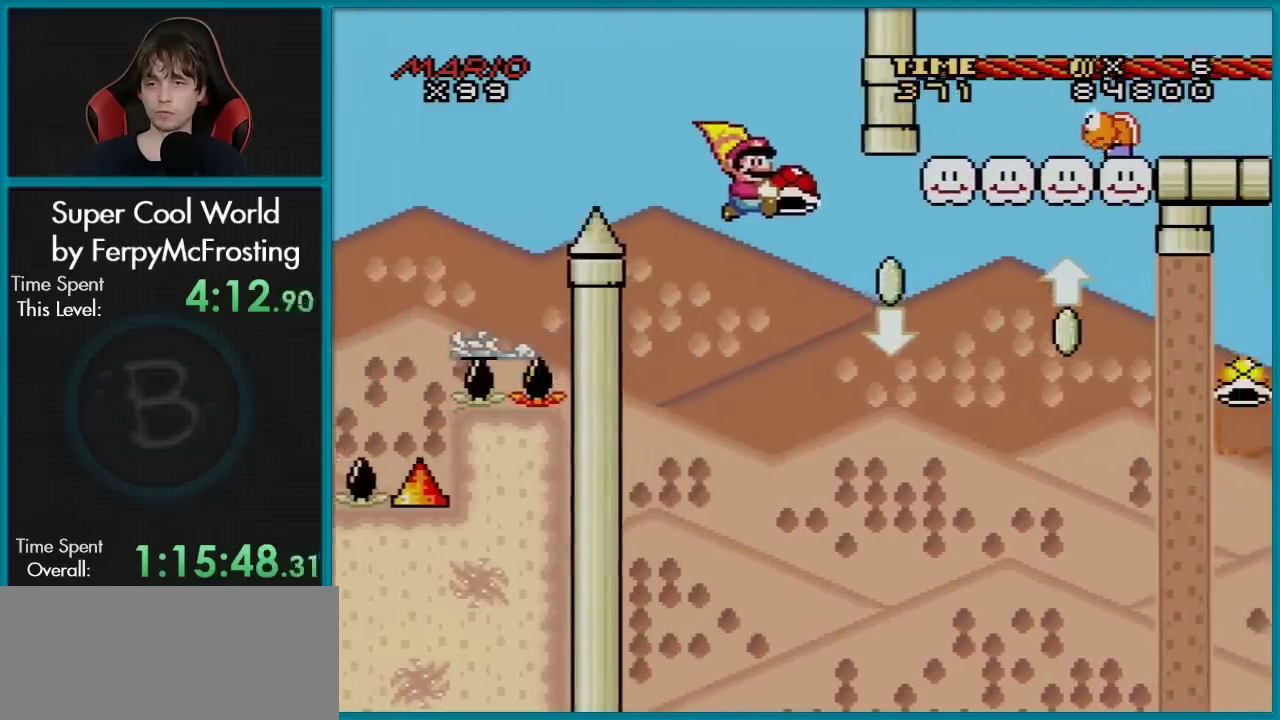
{"dt_ms": 500, "buttons": ["B", "Y"], "events": [[217, "DPAD_DOWN", "down"], [267, "Y", "up"], [334, "DPAD_DOWN", "up"], [450, "Y", "down"]]}
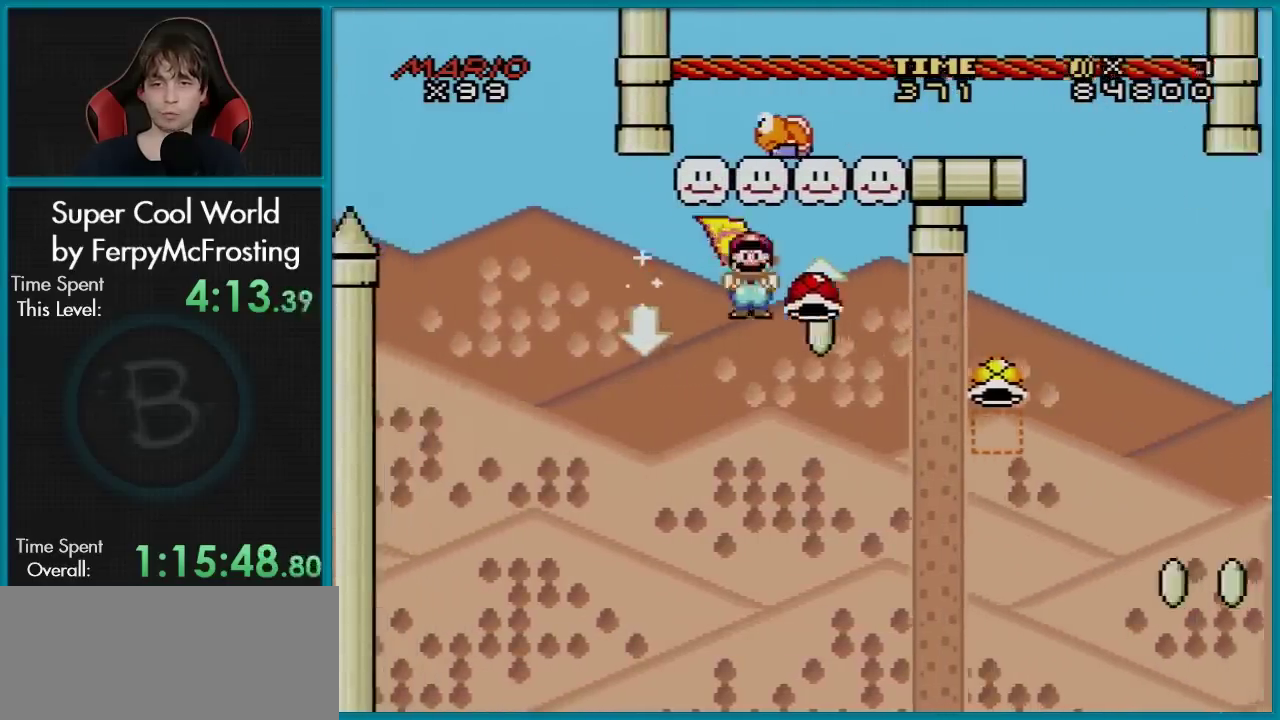
{"dt_ms": 601, "buttons": ["B", "Y", "DPAD_LEFT"], "events": [[251, "DPAD_RIGHT", "down"], [384, "DPAD_RIGHT", "up"], [518, "DPAD_LEFT", "down"]]}
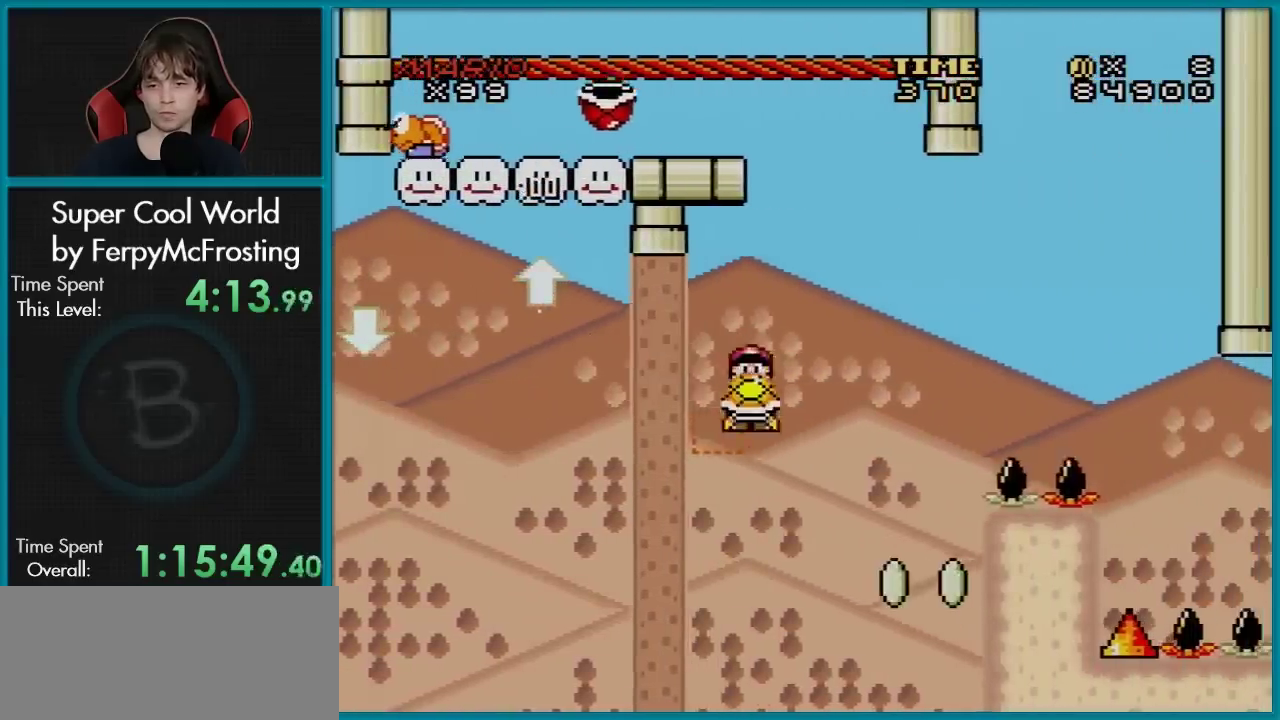
{"dt_ms": 500, "buttons": ["B"], "events": [[117, "DPAD_LEFT", "up"], [133, "DPAD_RIGHT", "down"], [284, "DPAD_RIGHT", "up"], [450, "DPAD_RIGHT", "down"], [484, "Y", "up"], [500, "DPAD_RIGHT", "up"]]}
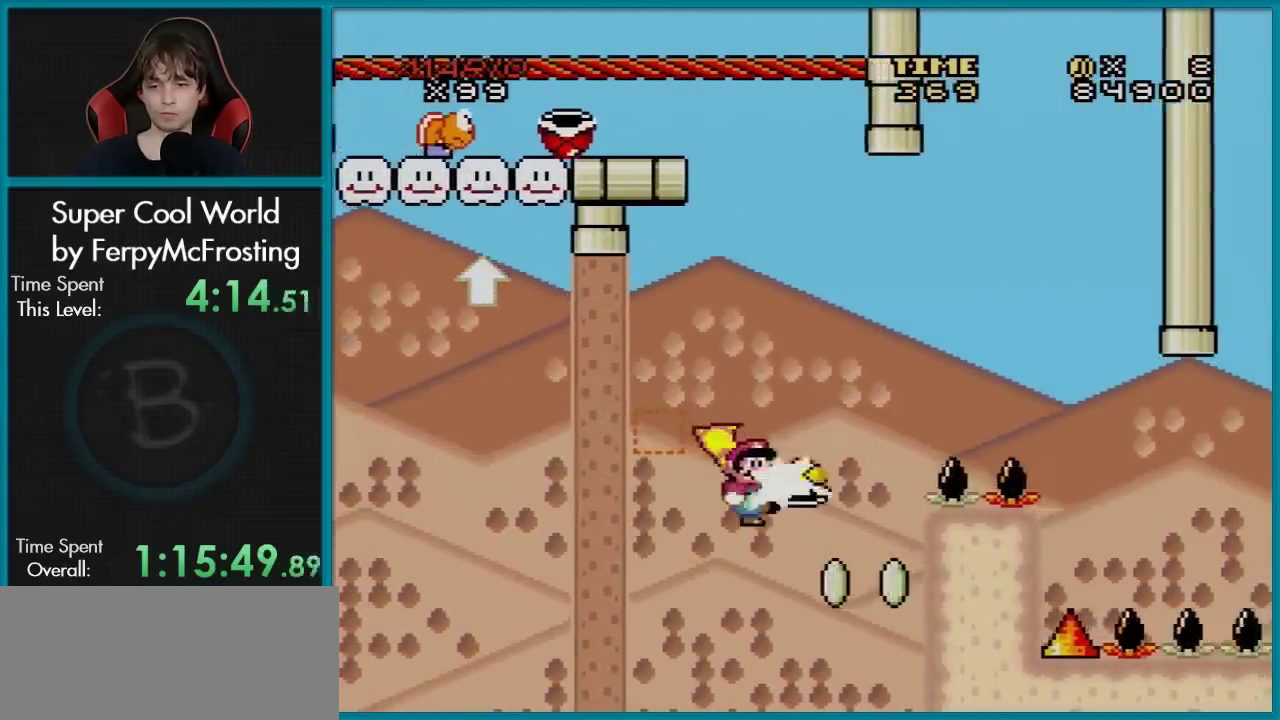
{"dt_ms": 284, "buttons": ["B", "Y", "DPAD_RIGHT"], "events": [[84, "Y", "down"], [151, "DPAD_LEFT", "down"], [267, "DPAD_LEFT", "up"], [267, "DPAD_RIGHT", "down"]]}
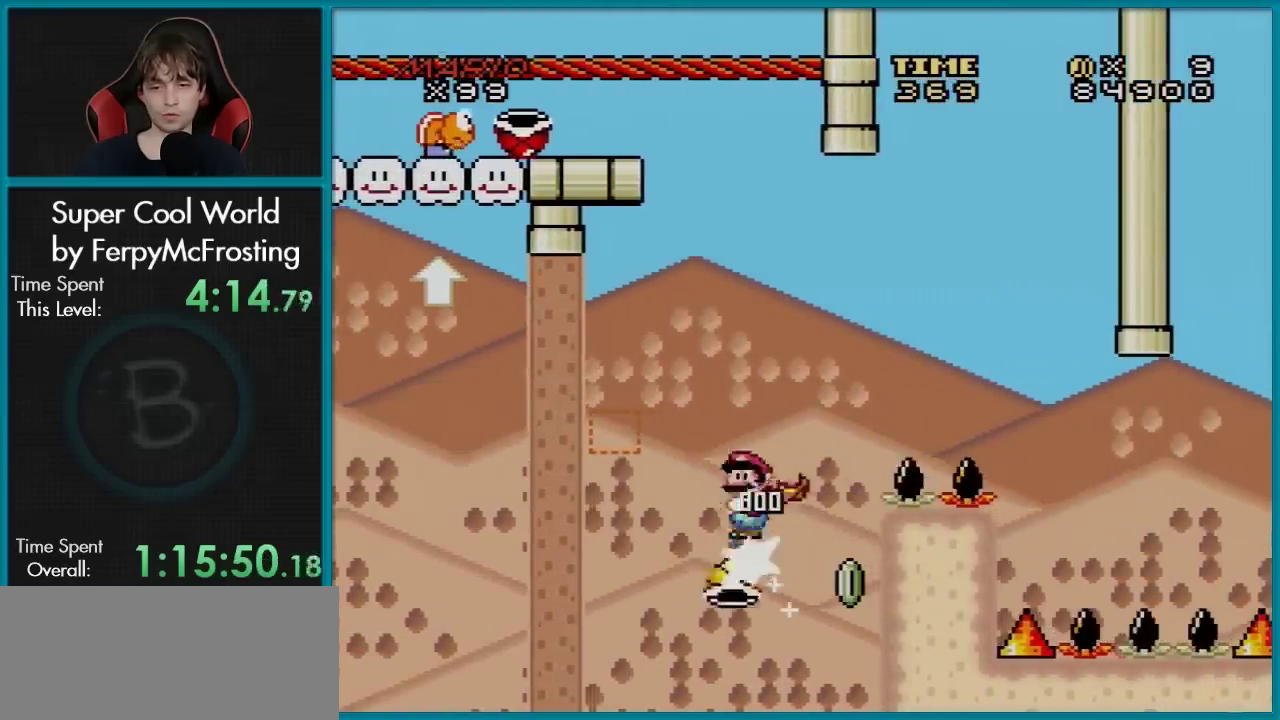
{"dt_ms": 601, "buttons": ["B", "Y", "DPAD_RIGHT"], "events": []}
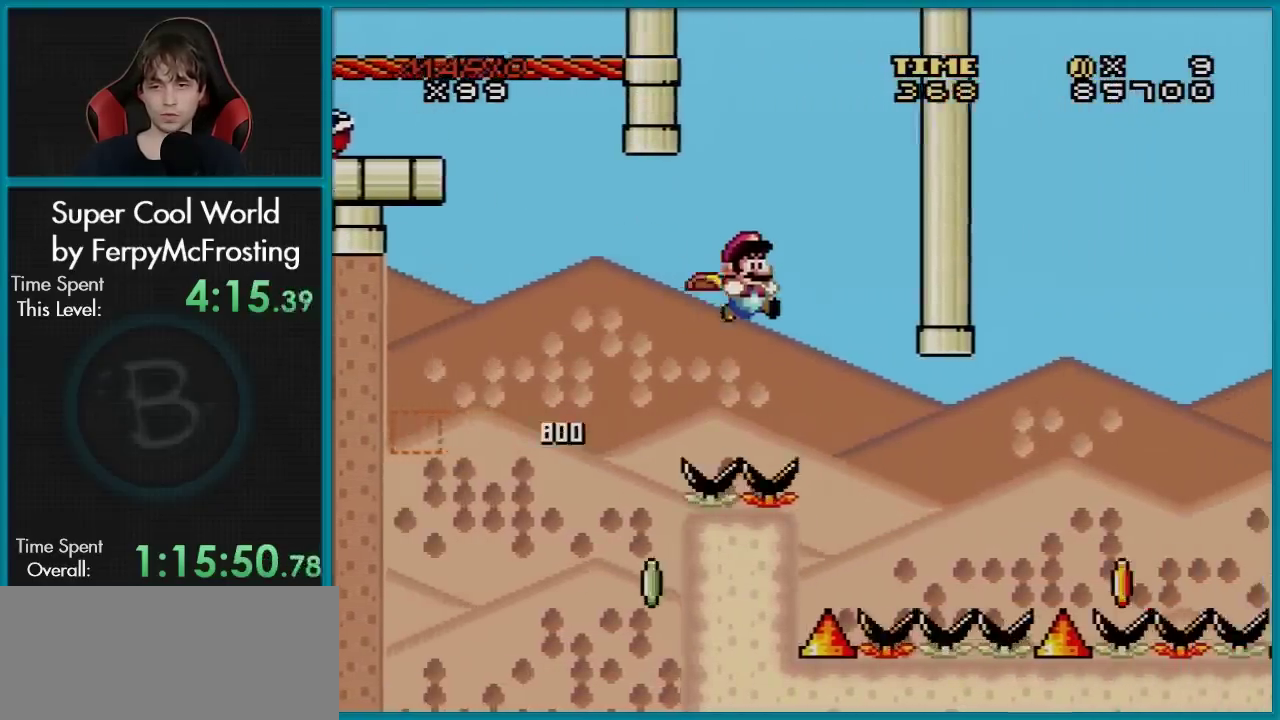
{"dt_ms": 300, "buttons": ["B", "Y", "DPAD_RIGHT"], "events": [[16, "DPAD_RIGHT", "up"], [50, "DPAD_LEFT", "down"], [167, "DPAD_LEFT", "up"], [217, "DPAD_RIGHT", "down"]]}
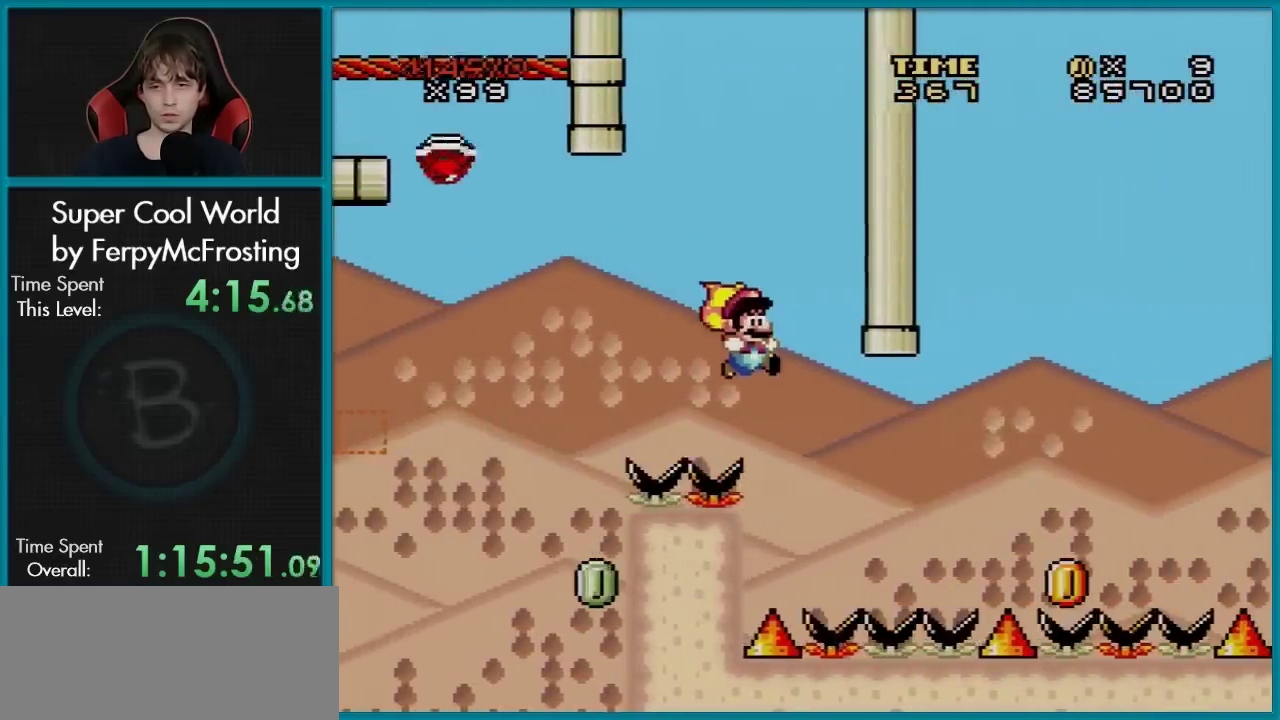
{"dt_ms": 300, "buttons": ["B", "Y"], "events": [[83, "DPAD_RIGHT", "up"], [133, "DPAD_RIGHT", "down"], [284, "DPAD_RIGHT", "up"]]}
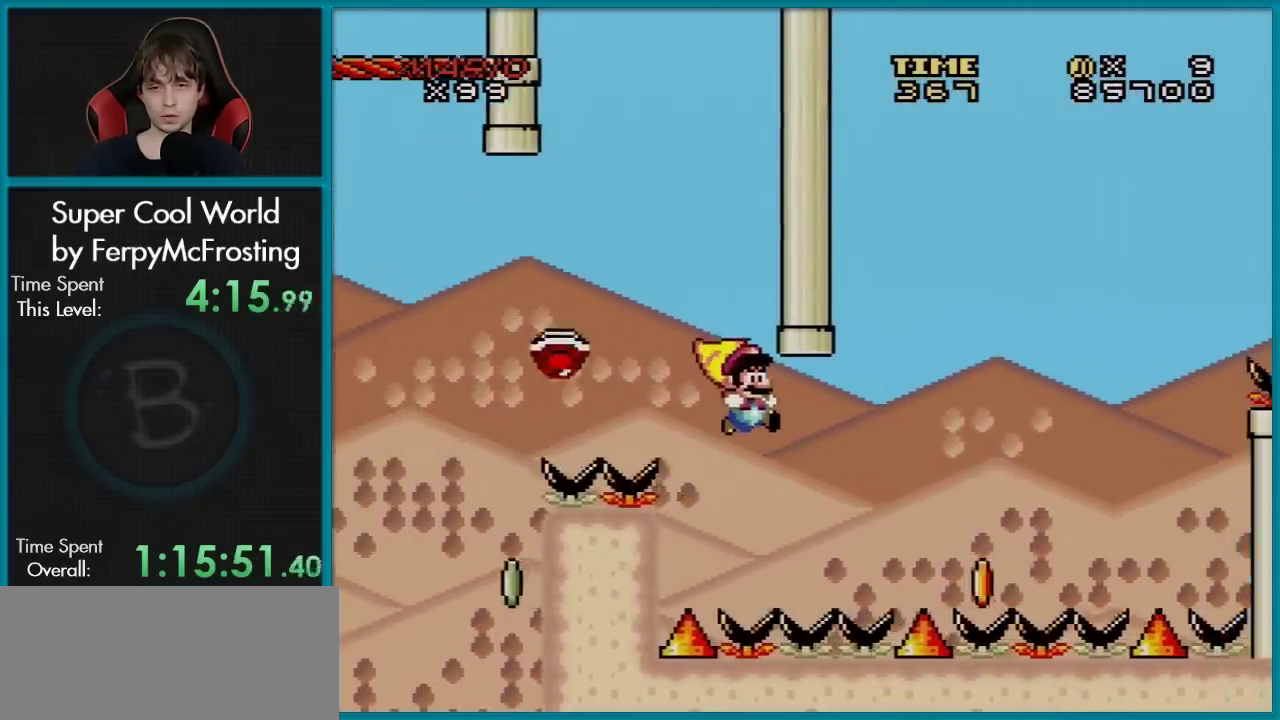
{"dt_ms": 401, "buttons": ["B", "Y", "DPAD_LEFT"], "events": [[34, "DPAD_RIGHT", "down"], [301, "DPAD_RIGHT", "up"], [351, "DPAD_LEFT", "down"]]}
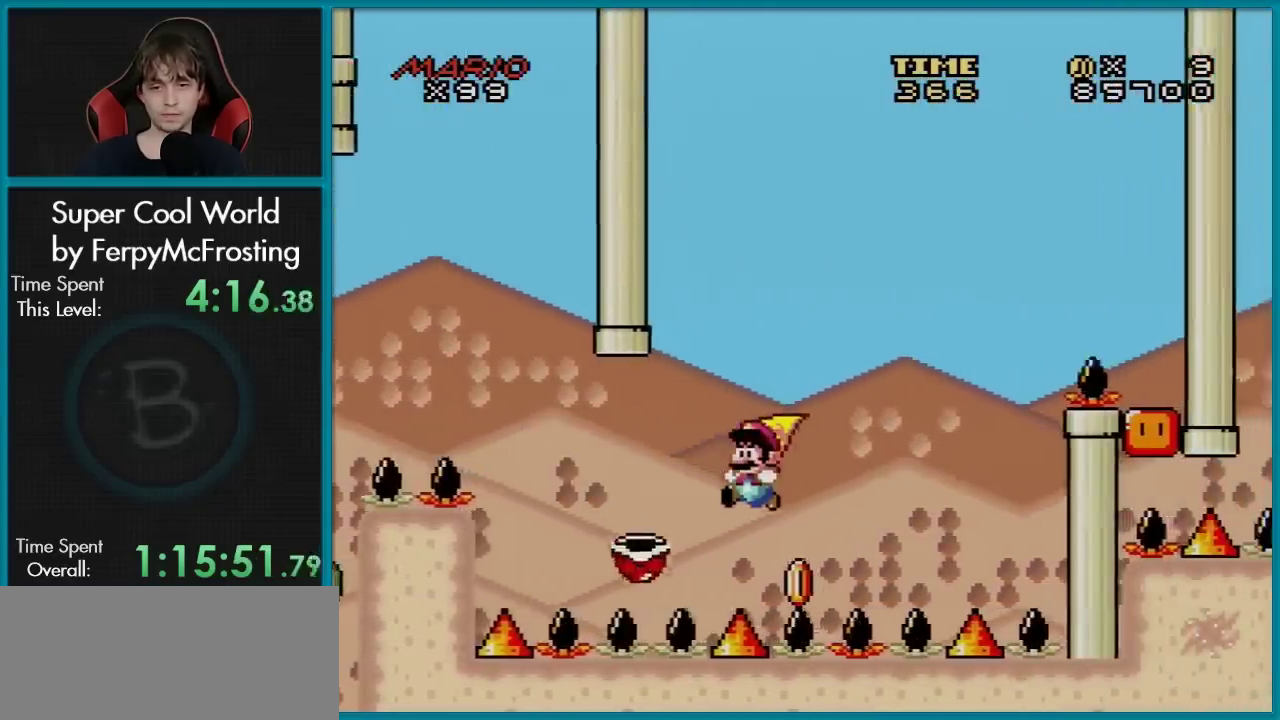
{"dt_ms": 300, "buttons": ["B", "Y", "DPAD_RIGHT"], "events": [[33, "DPAD_LEFT", "up"], [50, "DPAD_RIGHT", "down"], [150, "DPAD_RIGHT", "up"], [267, "DPAD_RIGHT", "down"]]}
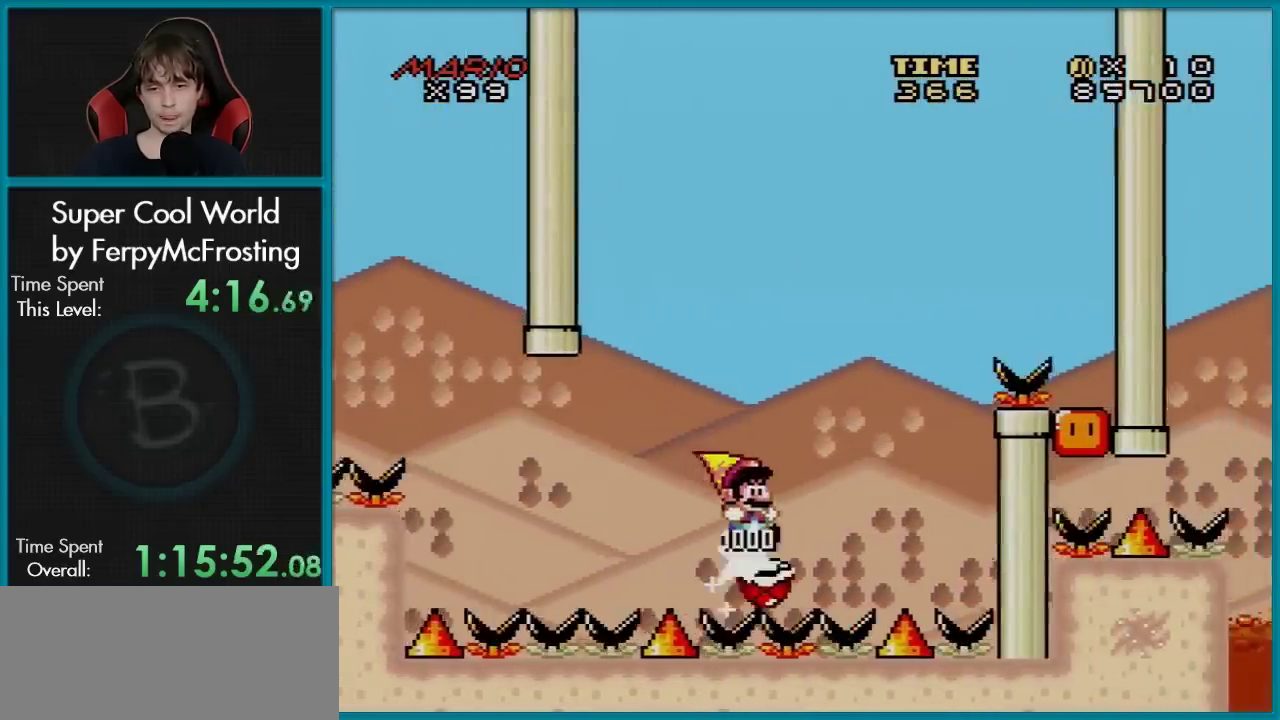
{"dt_ms": 701, "buttons": ["B", "Y", "DPAD_RIGHT"], "events": []}
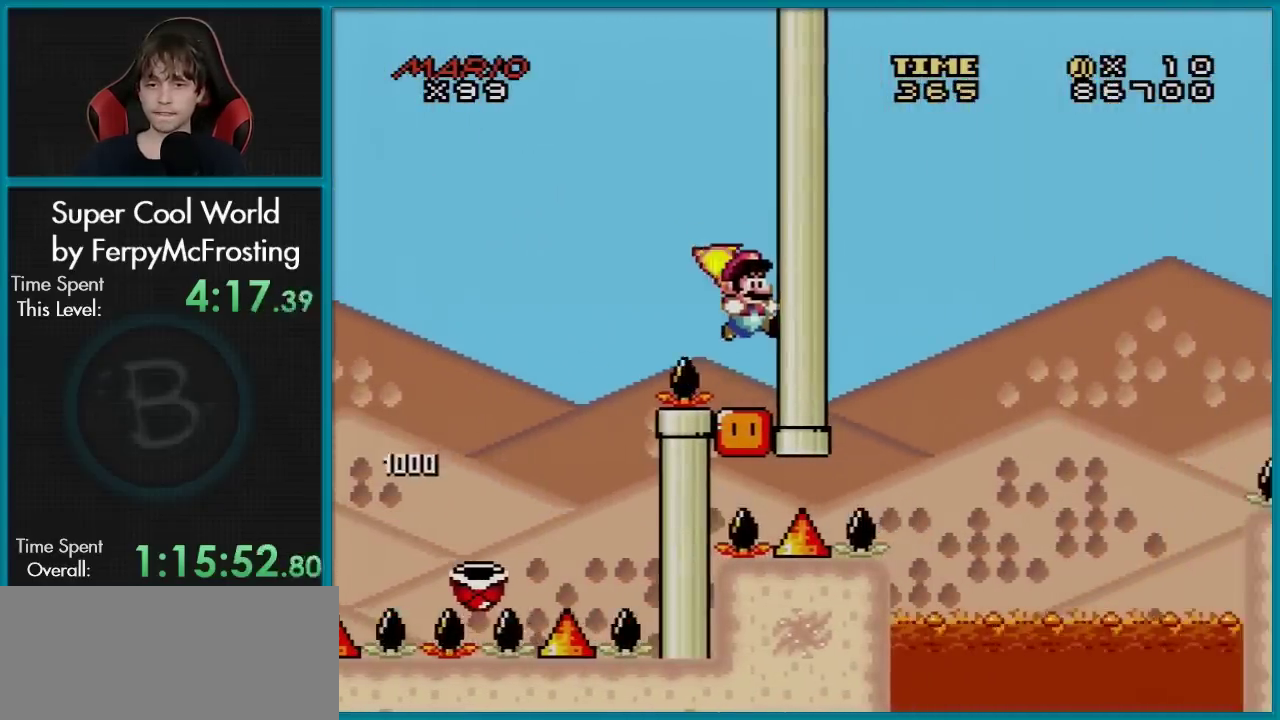
{"dt_ms": 500, "buttons": ["A", "X"], "events": [[66, "DPAD_RIGHT", "up"], [167, "B", "up"], [167, "Y", "up"], [417, "A", "down"], [433, "X", "down"]]}
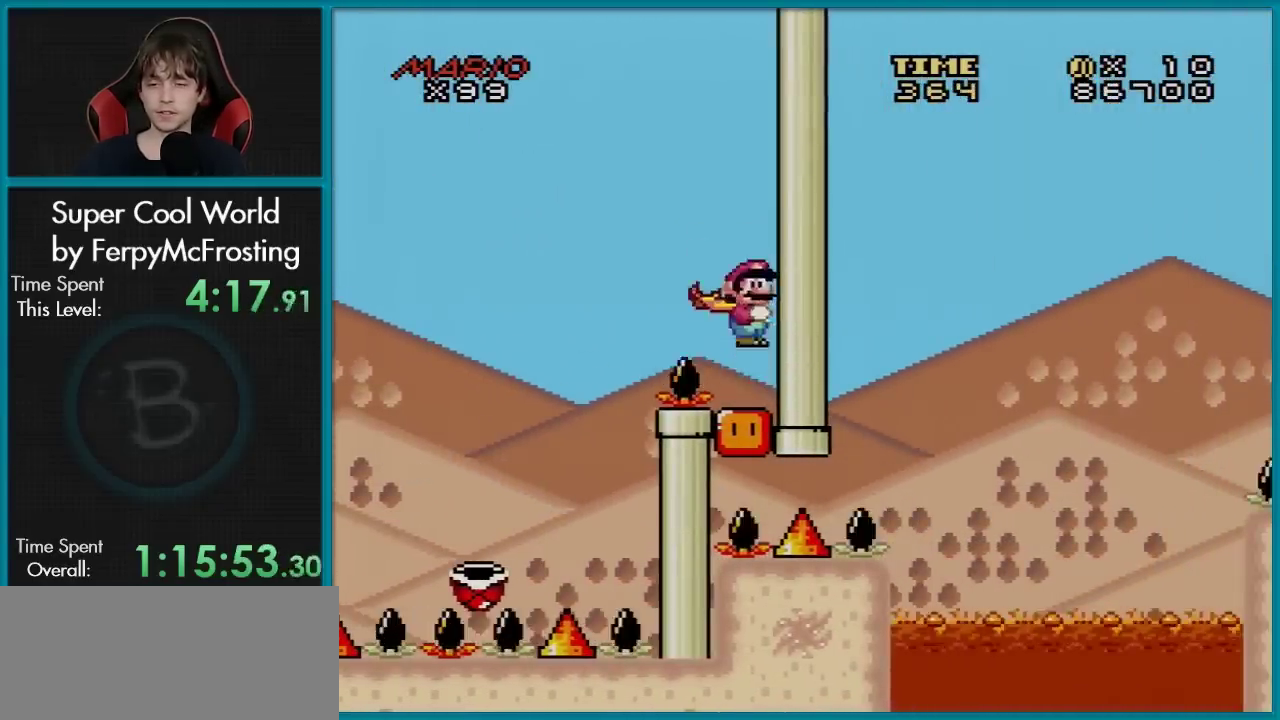
{"dt_ms": 501, "buttons": ["X"], "events": [[34, "A", "up"]]}
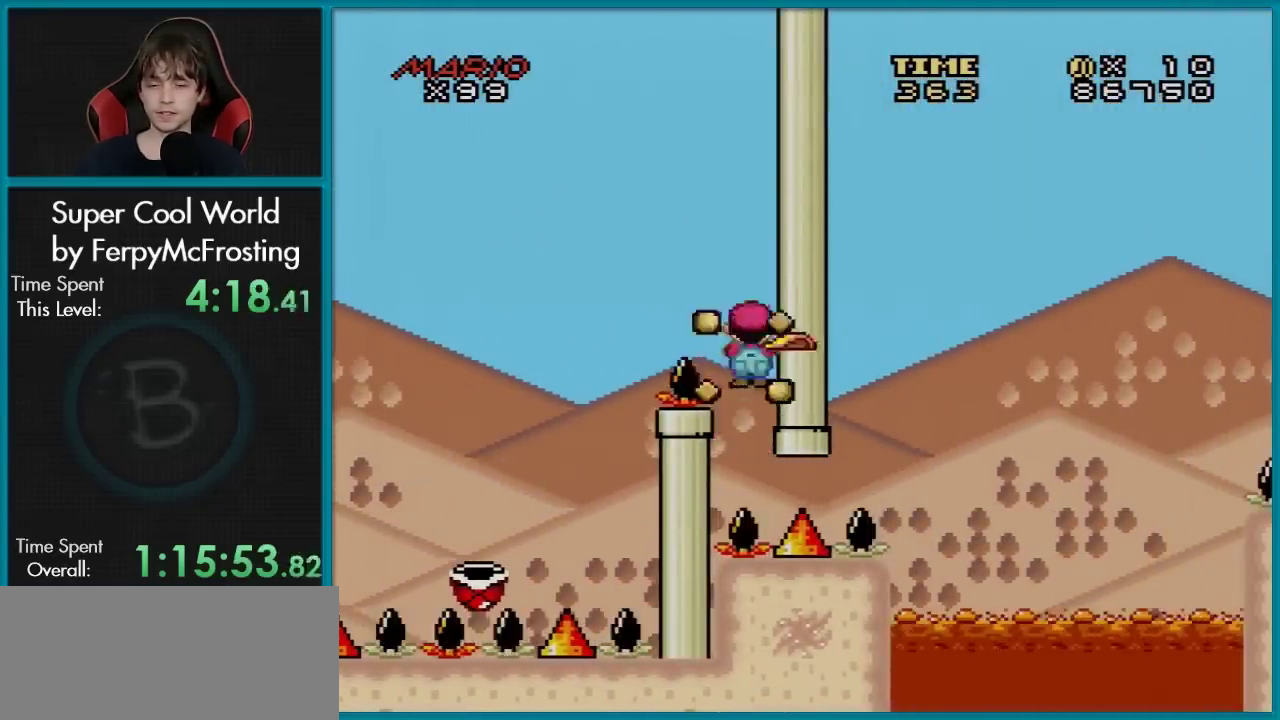
{"dt_ms": 300, "buttons": ["Y", "DPAD_RIGHT"], "events": [[100, "X", "up"], [116, "Y", "down"], [250, "DPAD_RIGHT", "down"]]}
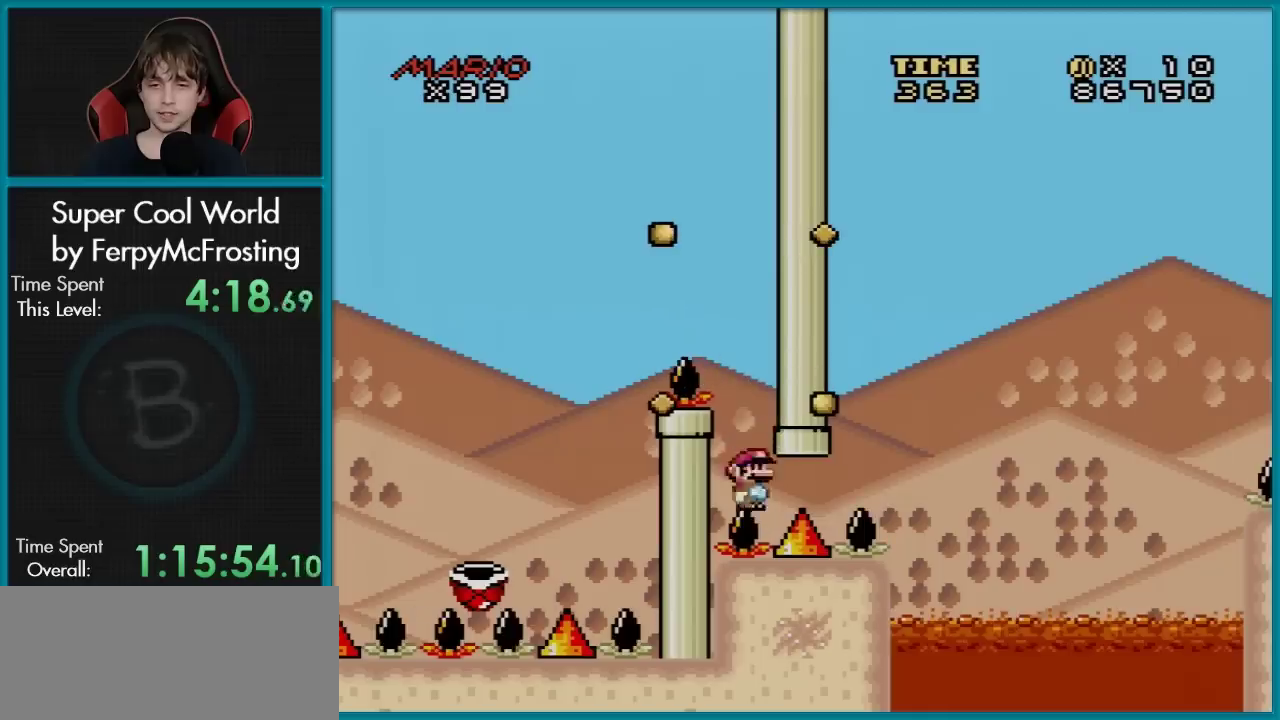
{"dt_ms": 701, "buttons": ["Y", "DPAD_RIGHT"], "events": []}
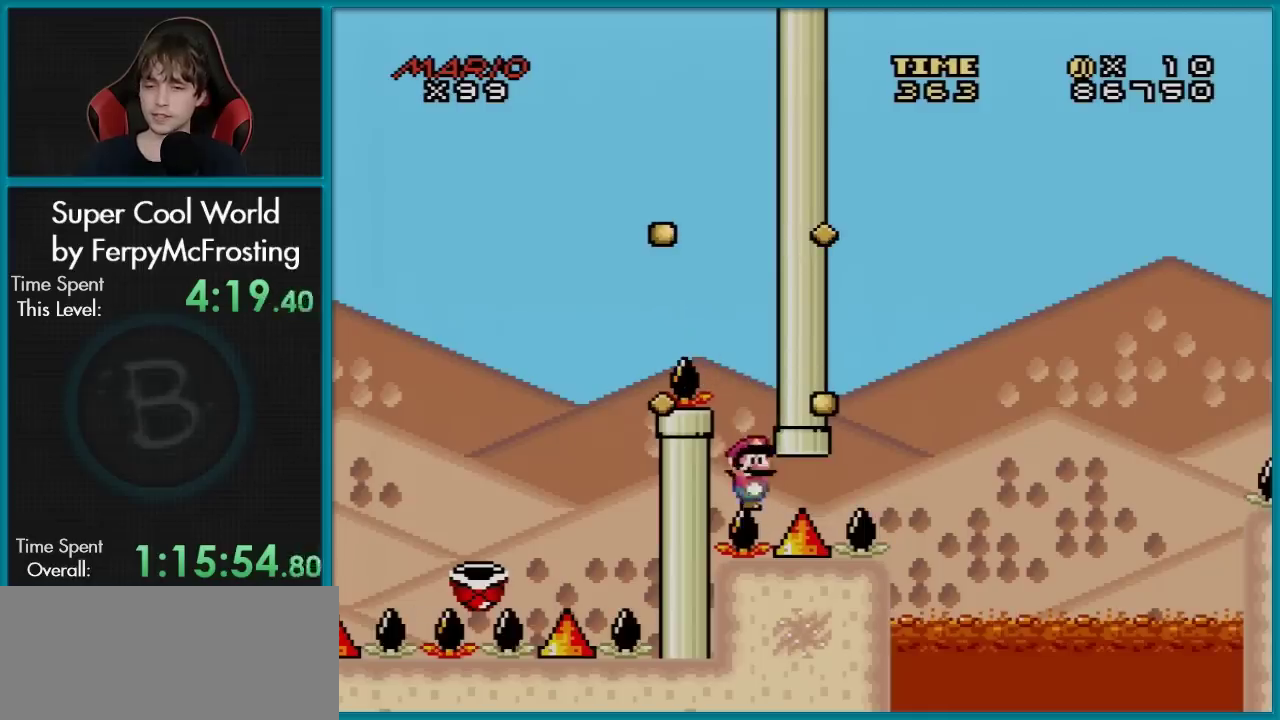
{"dt_ms": 500, "buttons": ["B", "Y", "DPAD_RIGHT"], "events": [[417, "B", "down"]]}
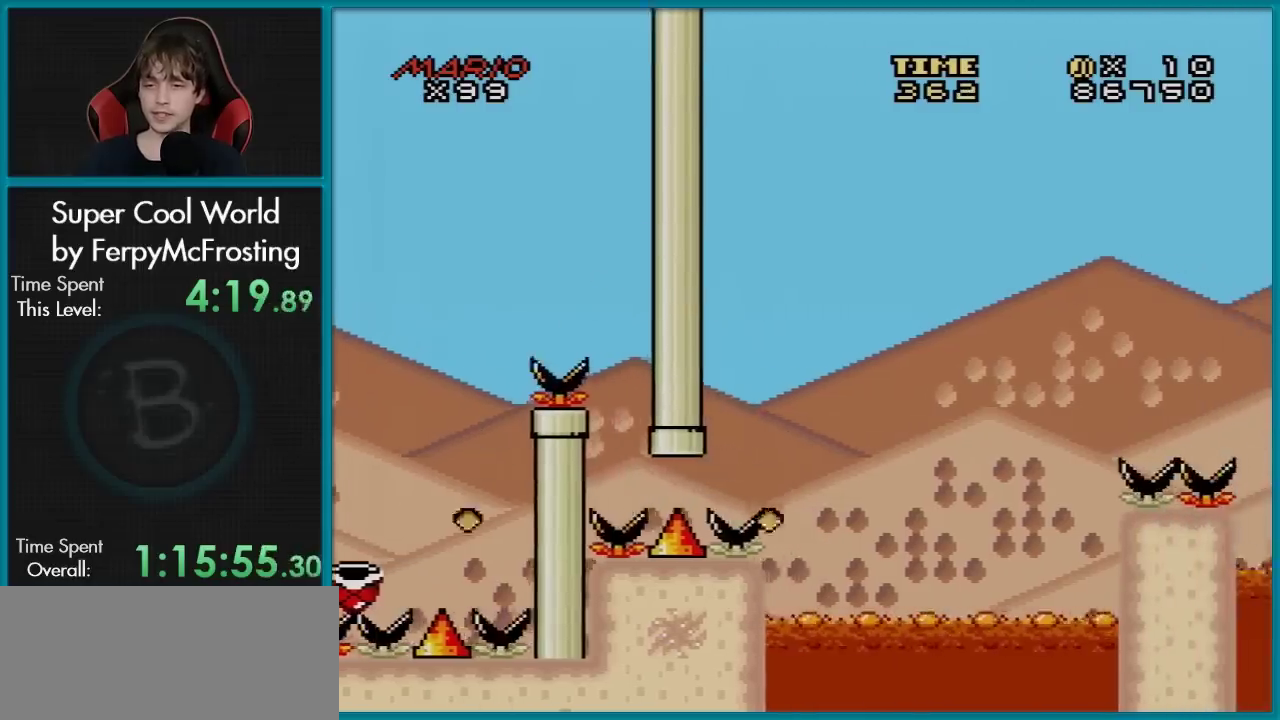
{"dt_ms": 501, "buttons": ["B", "Y", "DPAD_RIGHT"], "events": []}
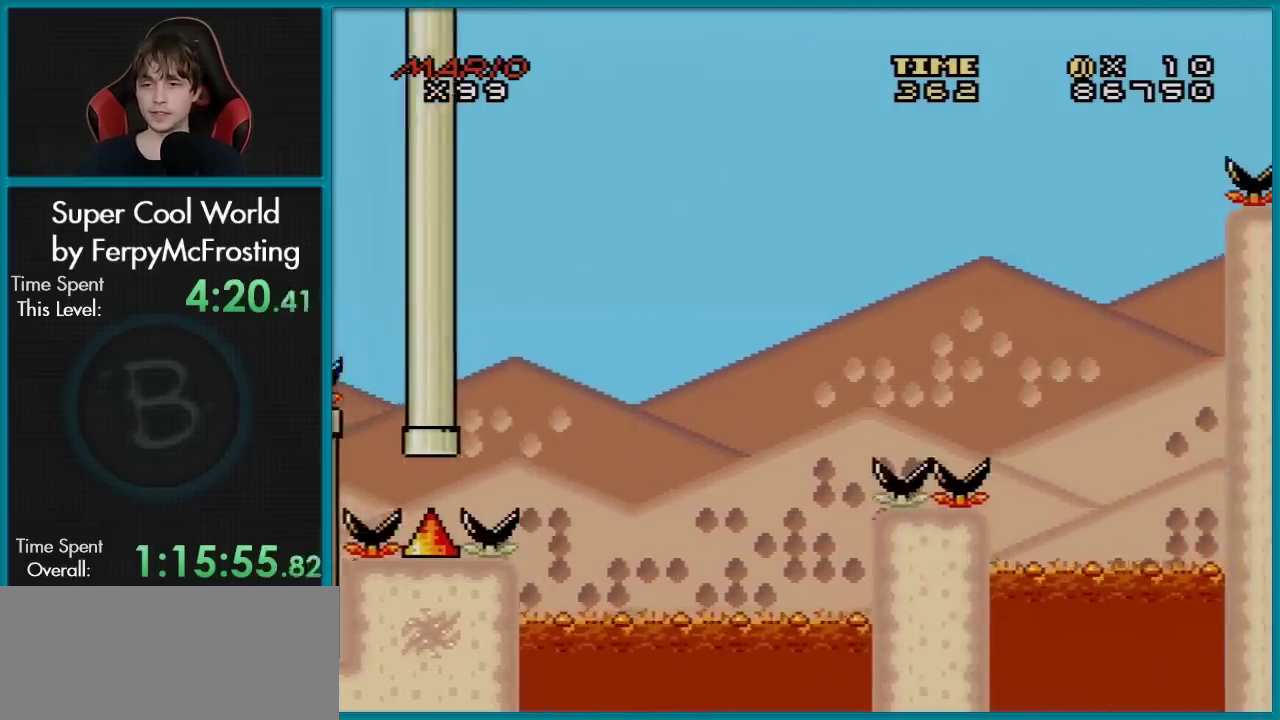
{"dt_ms": 500, "buttons": ["B", "Y", "DPAD_RIGHT"], "events": [[200, "B", "up"], [417, "B", "down"]]}
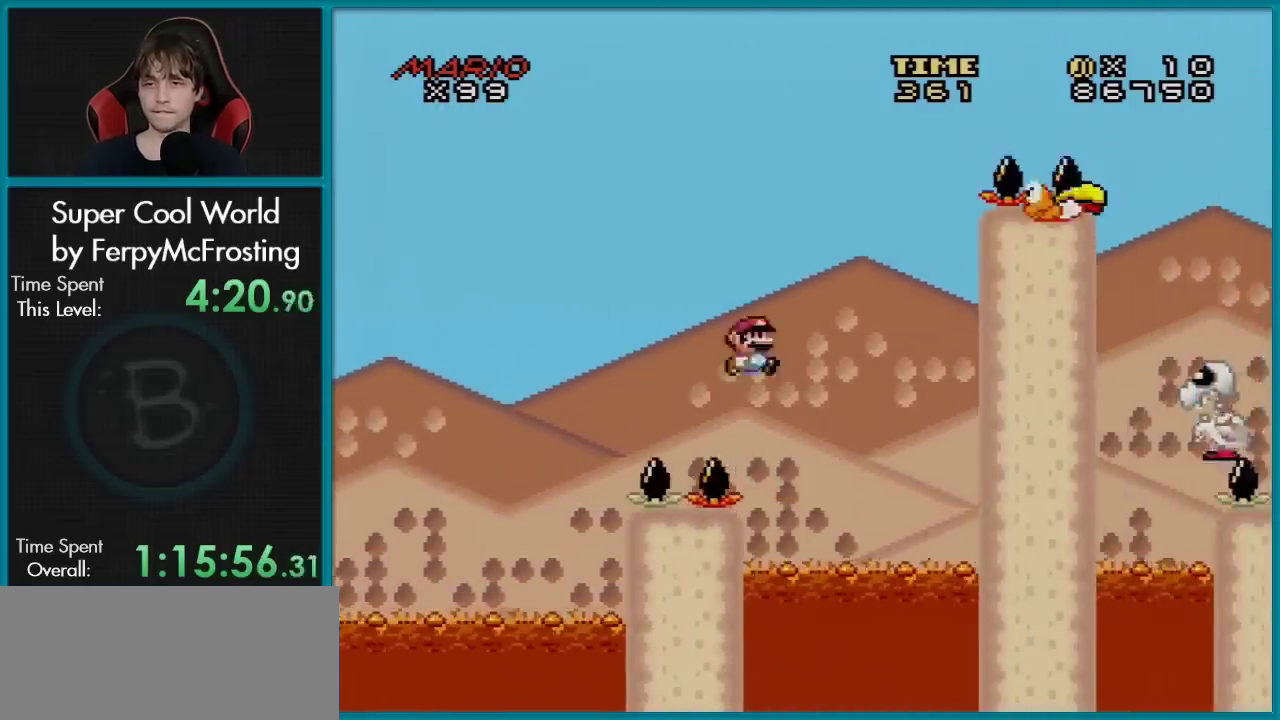
{"dt_ms": 501, "buttons": ["B", "Y", "DPAD_LEFT"], "events": [[134, "DPAD_LEFT", "down"], [134, "DPAD_RIGHT", "up"], [300, "DPAD_LEFT", "up"], [317, "DPAD_RIGHT", "down"], [384, "DPAD_RIGHT", "up"], [501, "DPAD_LEFT", "down"]]}
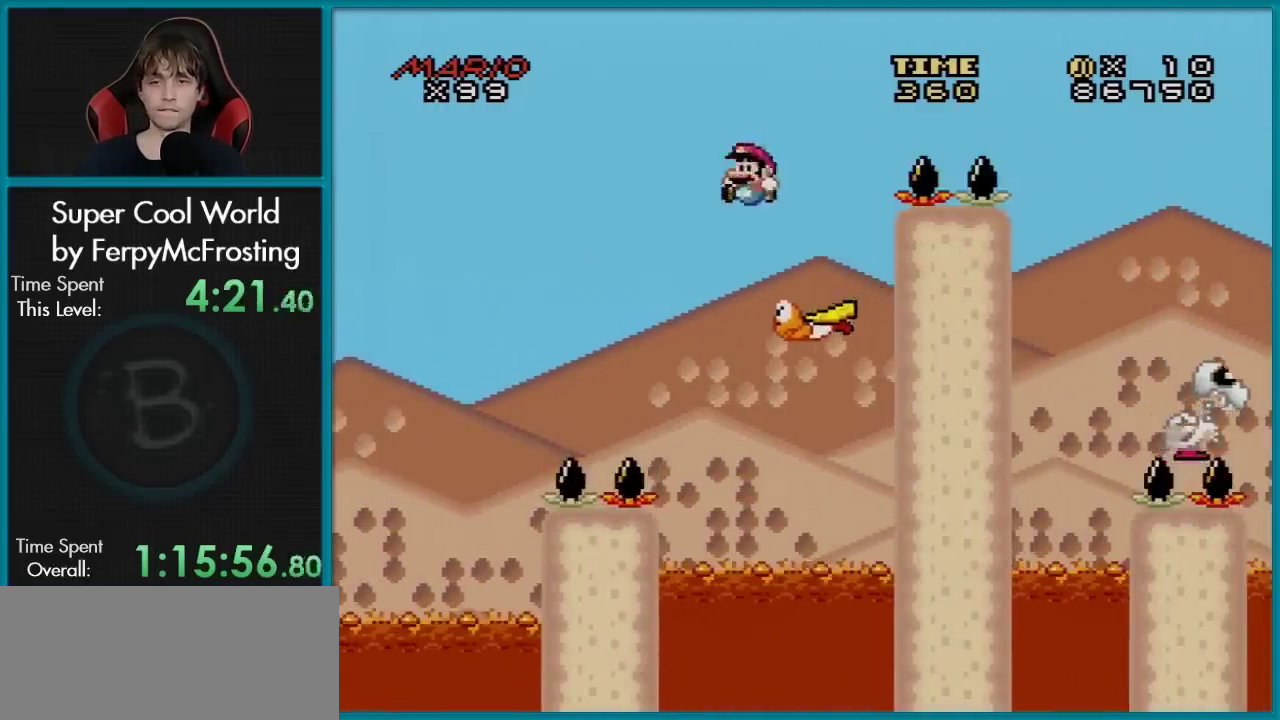
{"dt_ms": 500, "buttons": ["B", "Y", "DPAD_RIGHT"], "events": [[116, "DPAD_LEFT", "up"], [116, "DPAD_RIGHT", "down"]]}
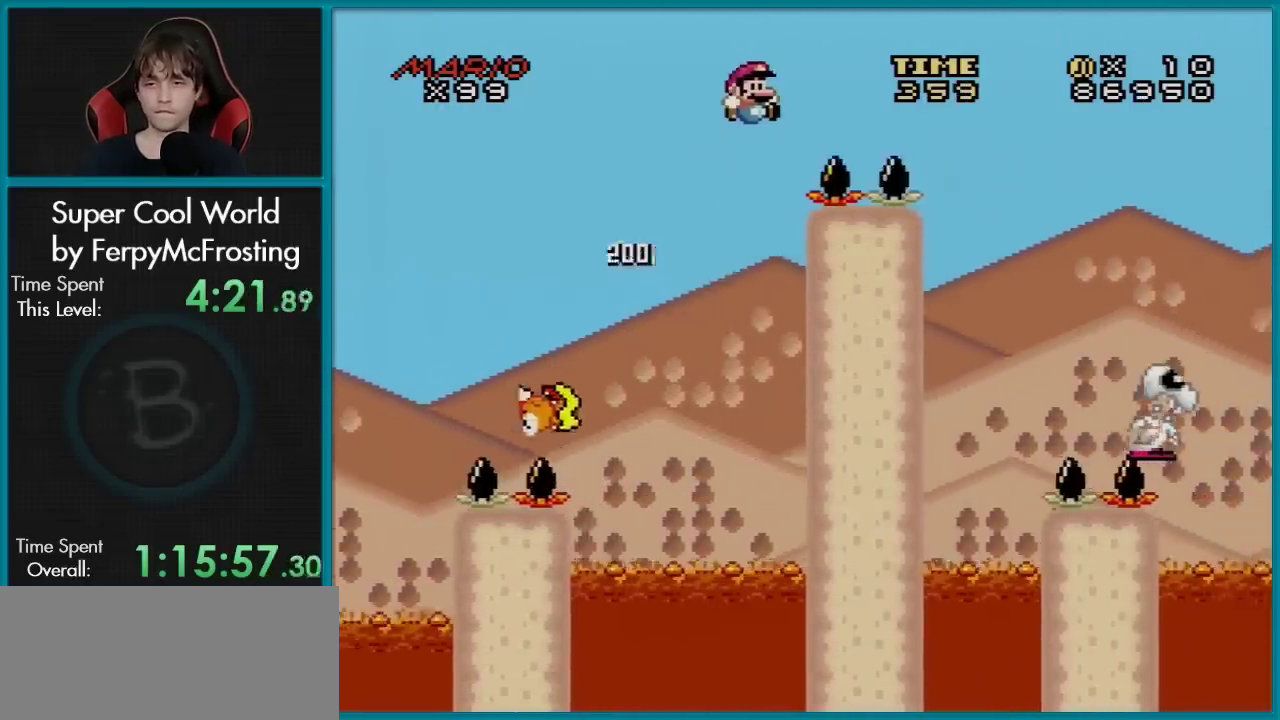
{"dt_ms": 601, "buttons": ["B", "Y", "DPAD_LEFT"], "events": [[501, "DPAD_RIGHT", "up"], [517, "DPAD_LEFT", "down"]]}
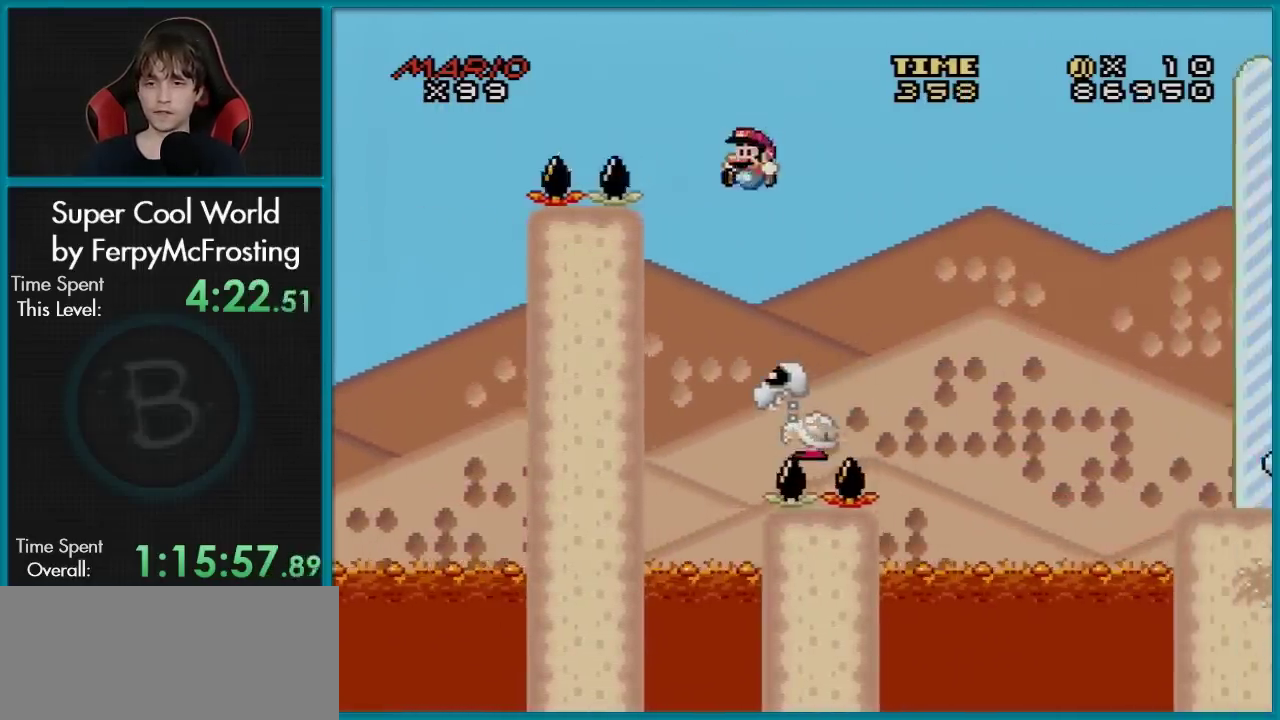
{"dt_ms": 400, "buttons": ["B", "Y", "DPAD_RIGHT"], "events": [[33, "DPAD_LEFT", "up"], [50, "DPAD_RIGHT", "down"]]}
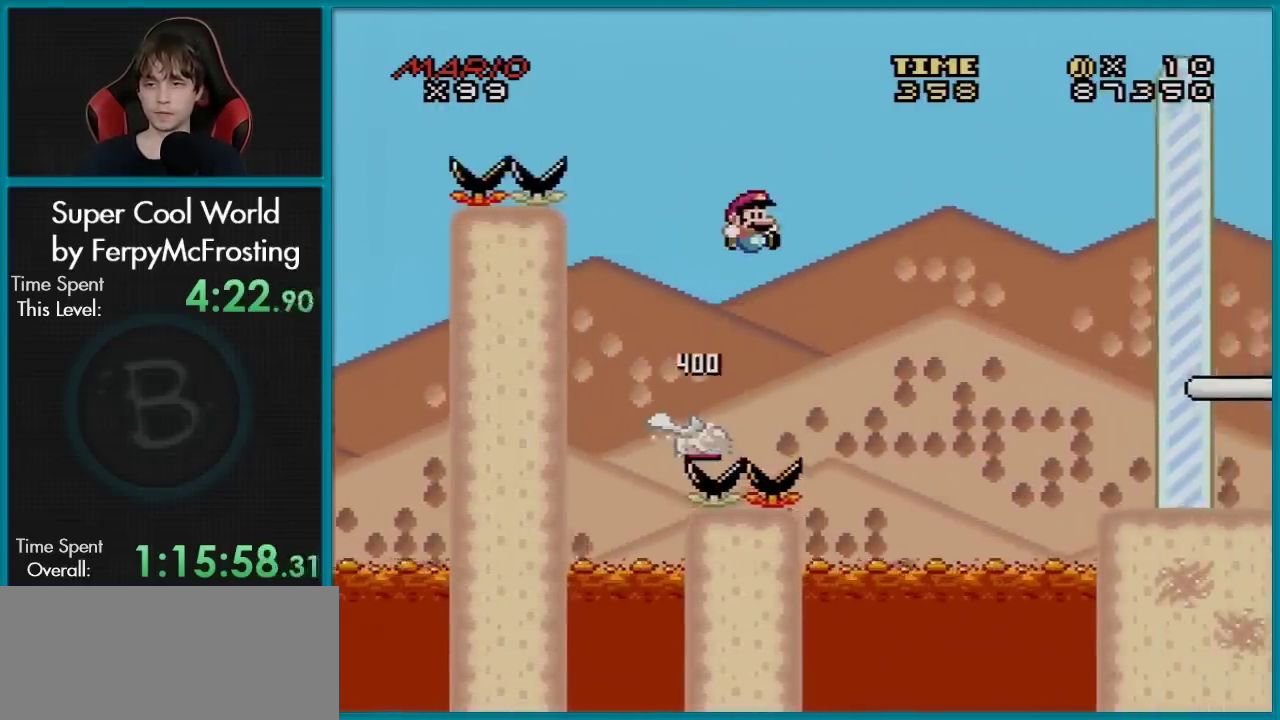
{"dt_ms": 501, "buttons": ["B", "Y", "DPAD_RIGHT"], "events": []}
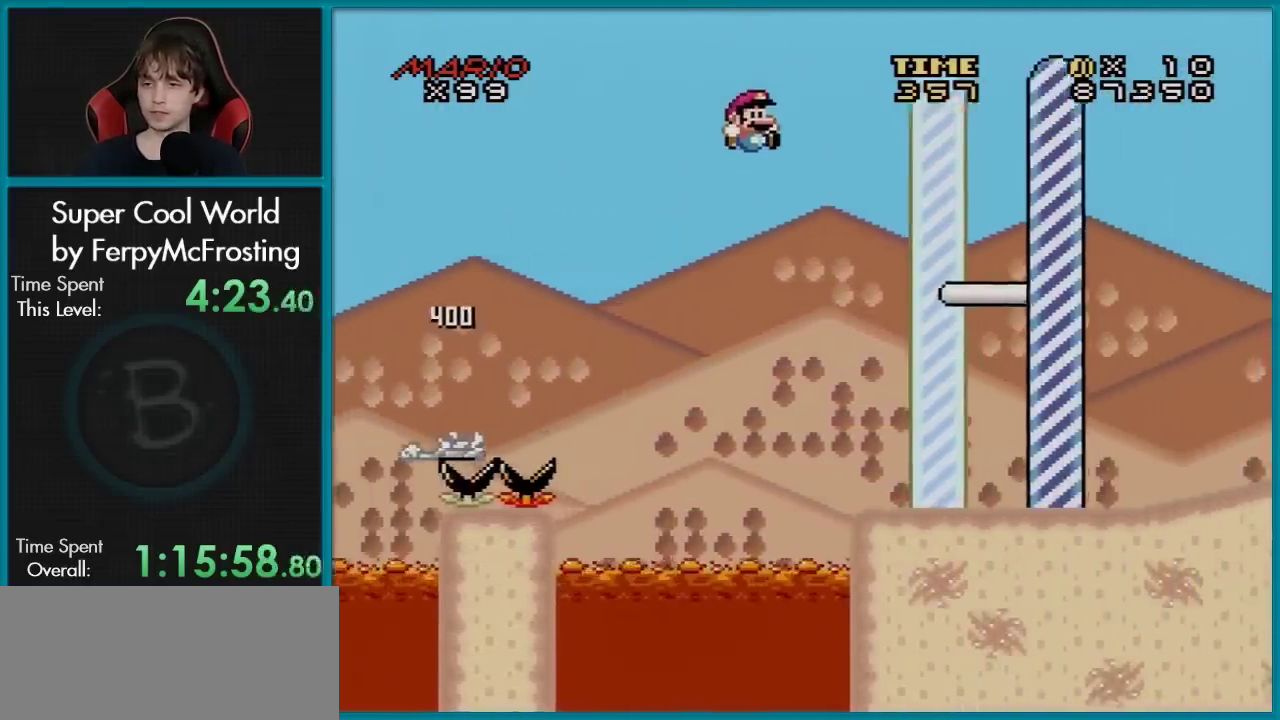
{"dt_ms": 500, "buttons": ["B", "Y", "DPAD_RIGHT"], "events": []}
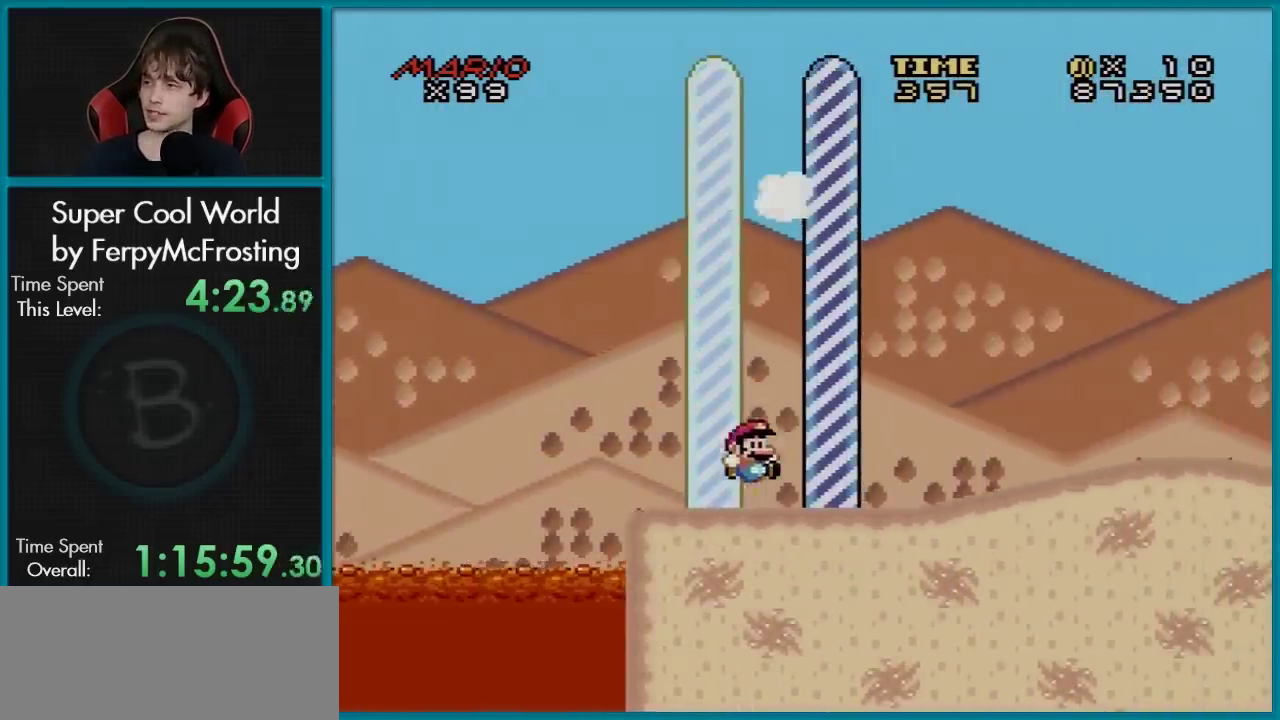
{"dt_ms": 501, "buttons": [], "events": [[17, "B", "up"], [17, "Y", "up"], [84, "DPAD_RIGHT", "up"]]}